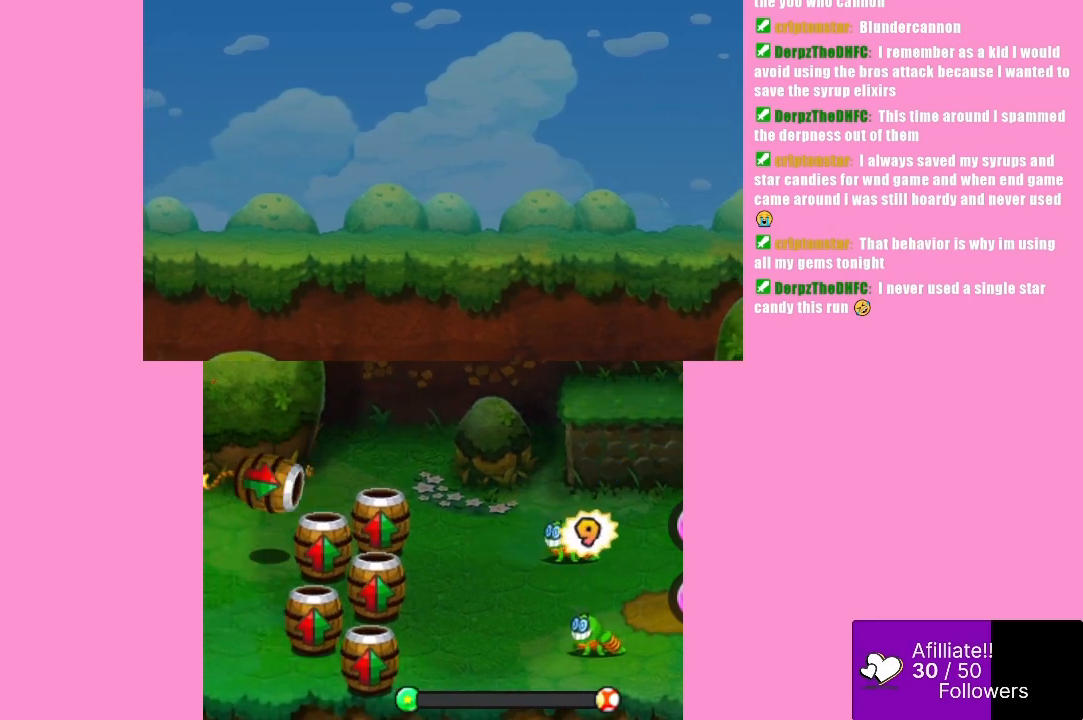
Gameplay with a controller (Xbox layout); each line is a JSON object with the inputs held at the frame after it. "events" lists button and stick changes between this image and that frame as [ms after this image, input, new state], when the widget could be followed in between. Not read: L3 R3 right_stick.
{"buttons": [], "left_stick": "center", "events": [[367, "B", "up"]]}
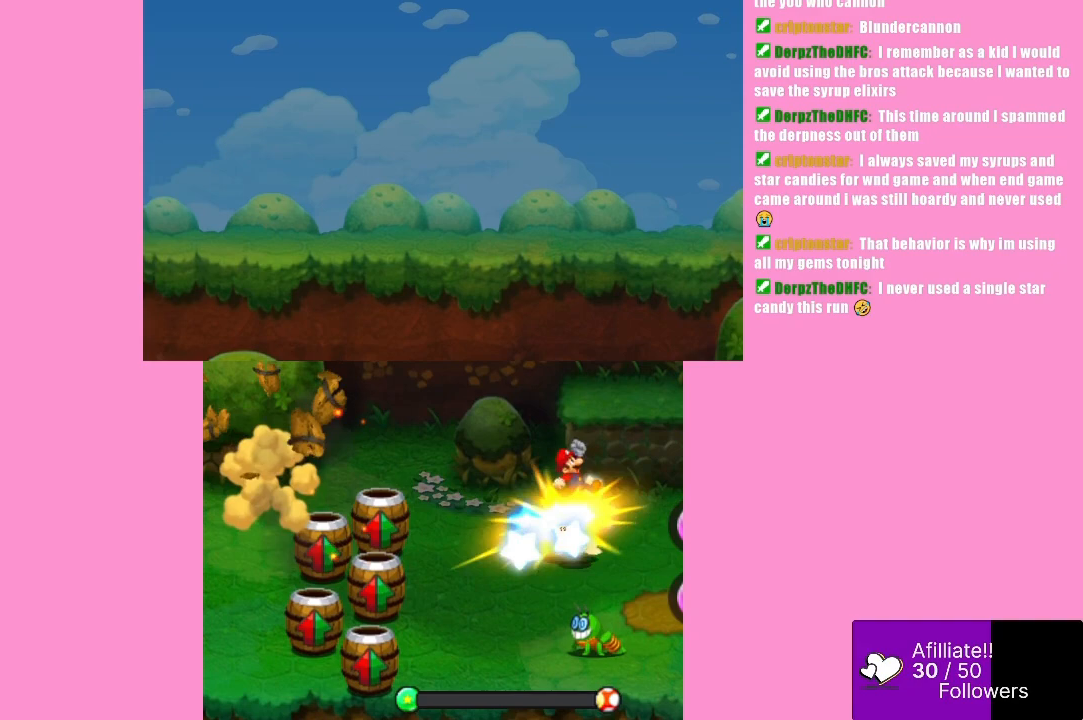
{"buttons": [], "left_stick": "center", "events": []}
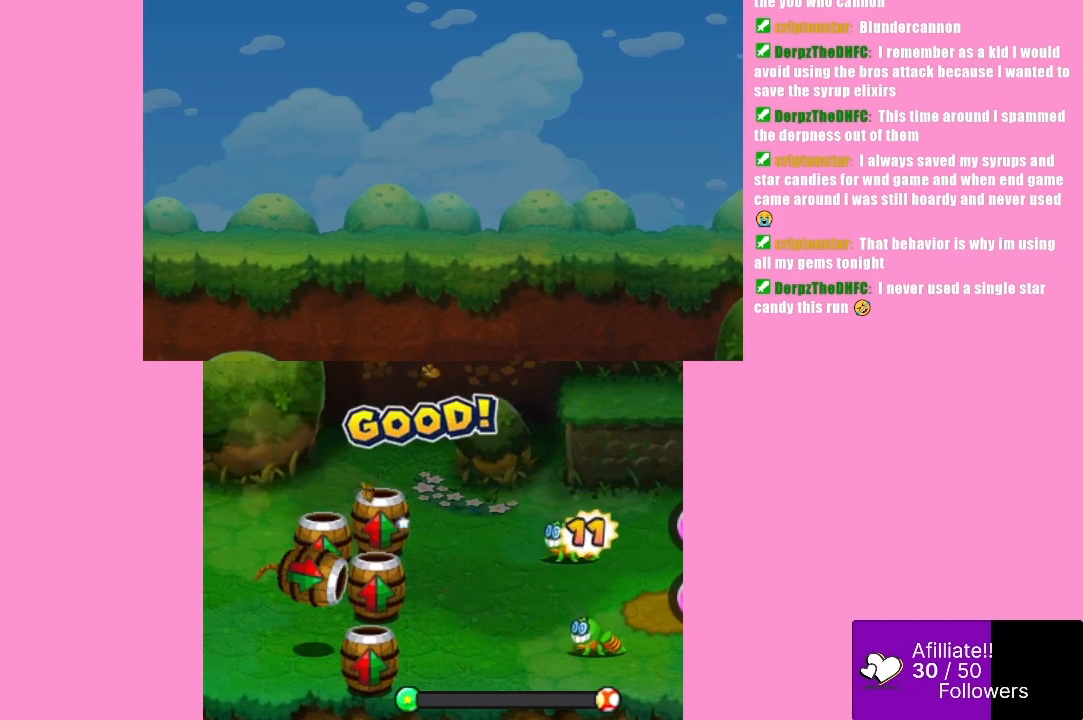
{"buttons": ["A"], "left_stick": "center", "events": [[100, "A", "down"]]}
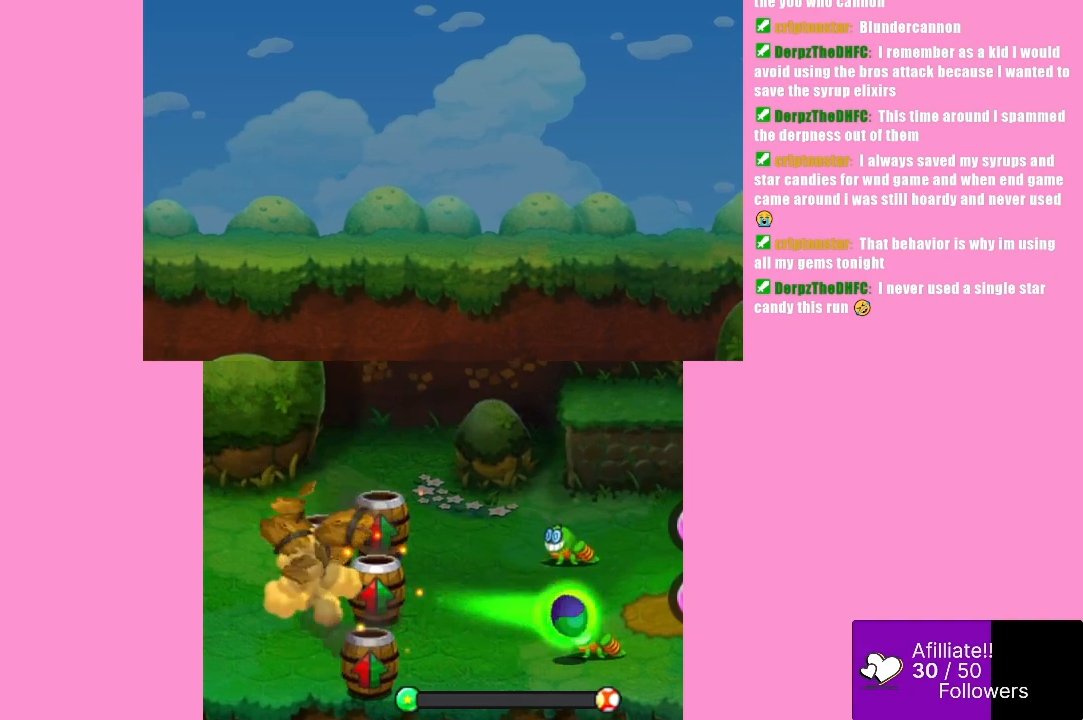
{"buttons": [], "left_stick": "center", "events": [[33, "A", "up"]]}
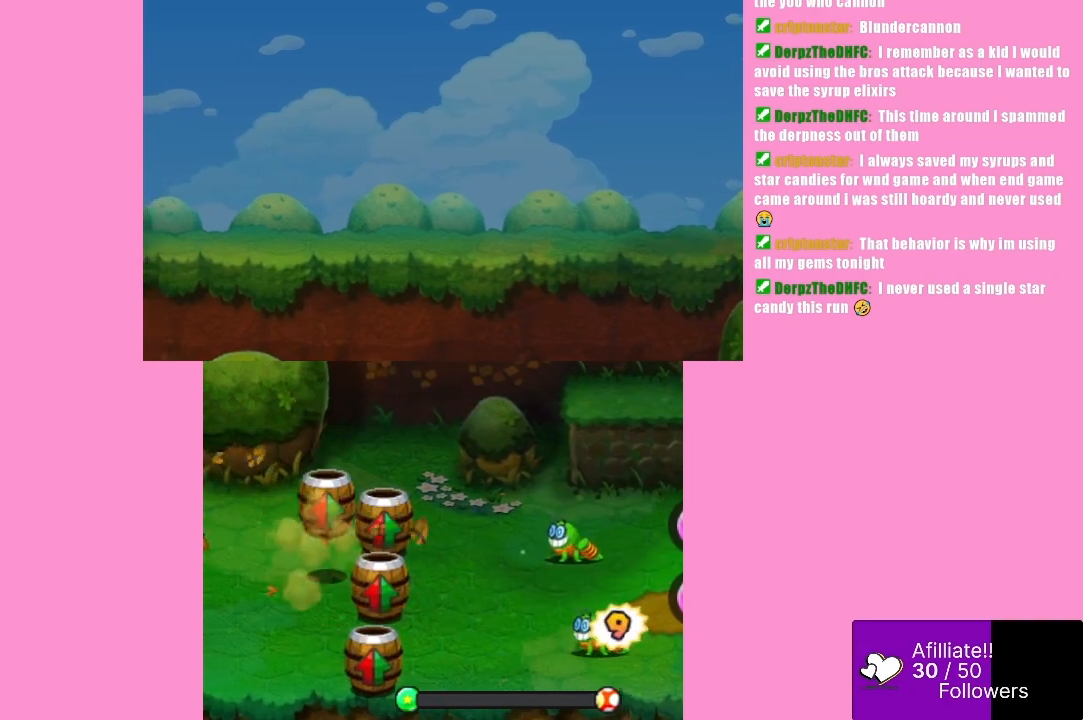
{"buttons": ["B"], "left_stick": "center", "events": [[200, "B", "down"]]}
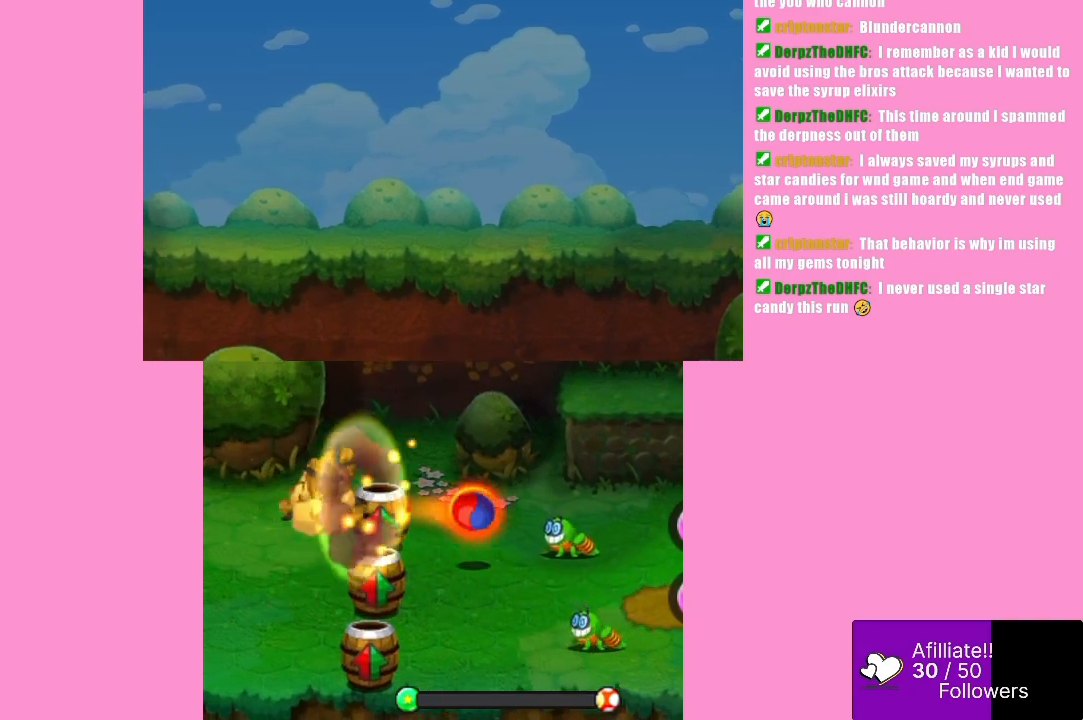
{"buttons": [], "left_stick": "center", "events": [[200, "B", "up"]]}
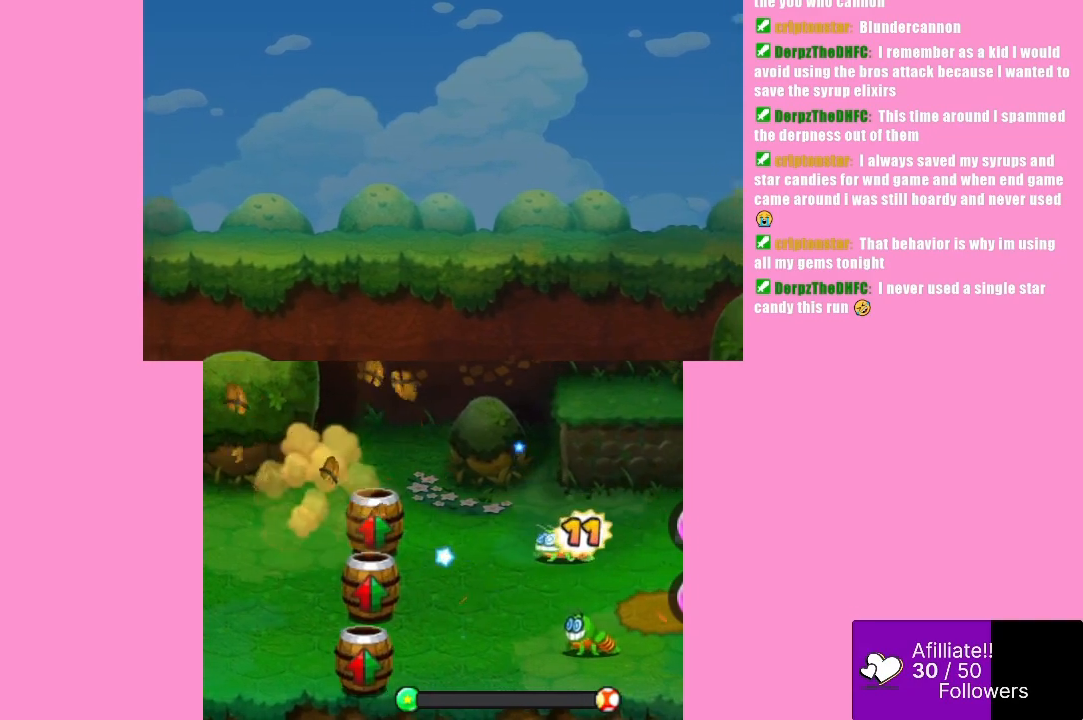
{"buttons": ["B"], "left_stick": "center", "events": [[333, "B", "down"]]}
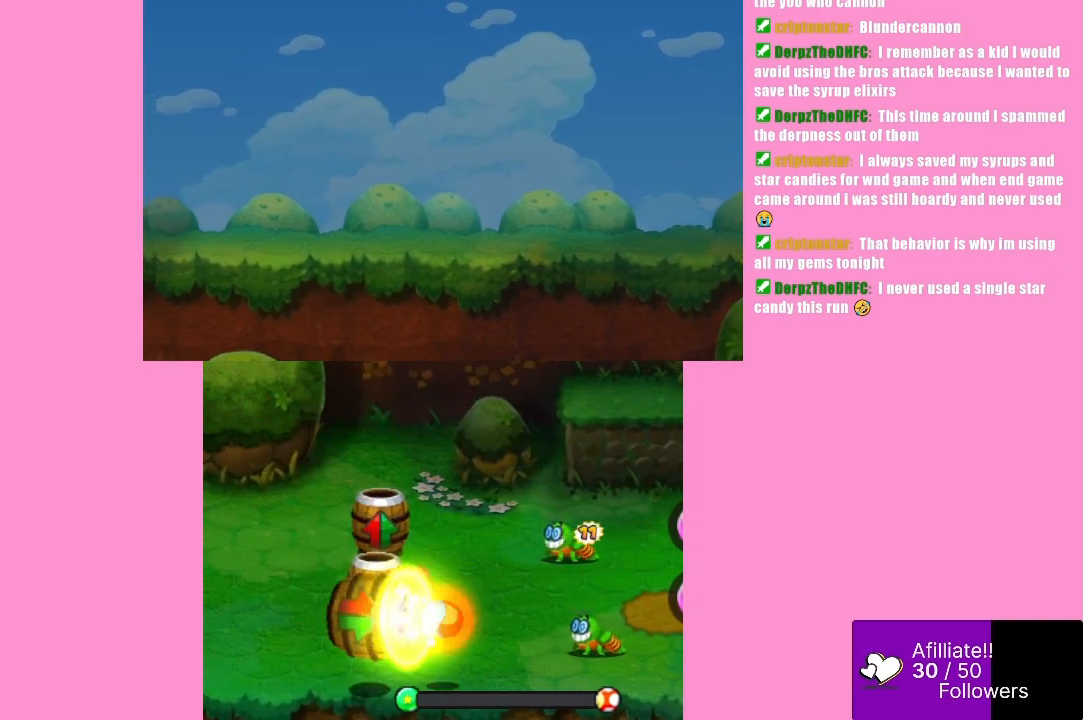
{"buttons": [], "left_stick": "center", "events": [[200, "B", "up"]]}
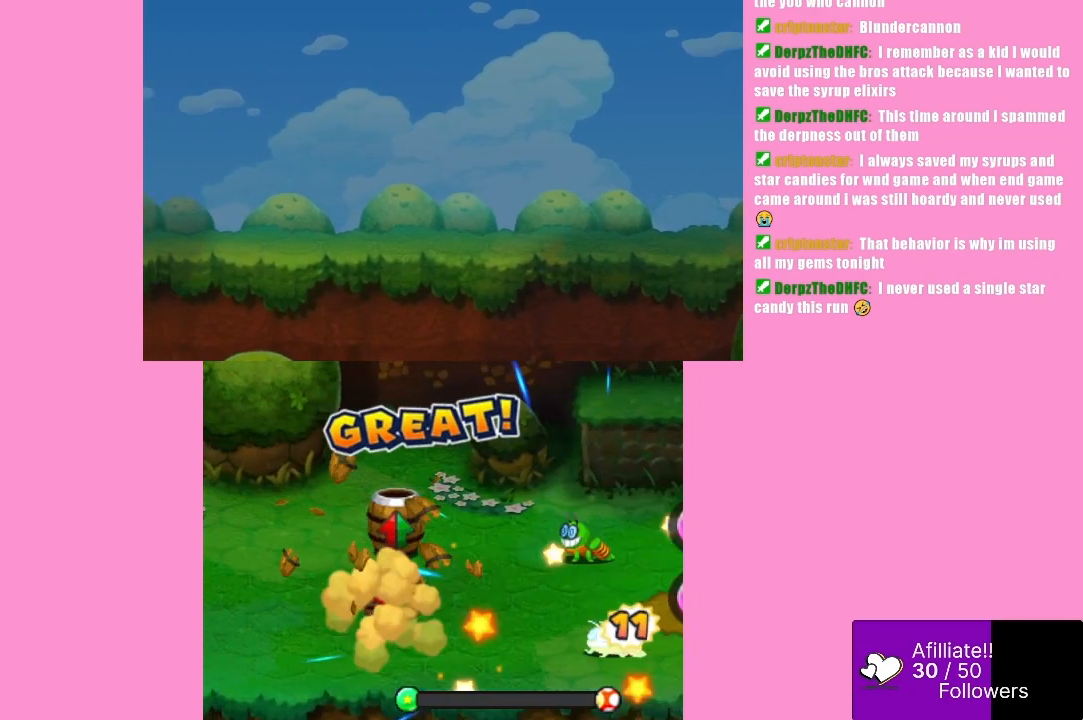
{"buttons": ["B"], "left_stick": "center", "events": [[500, "B", "down"]]}
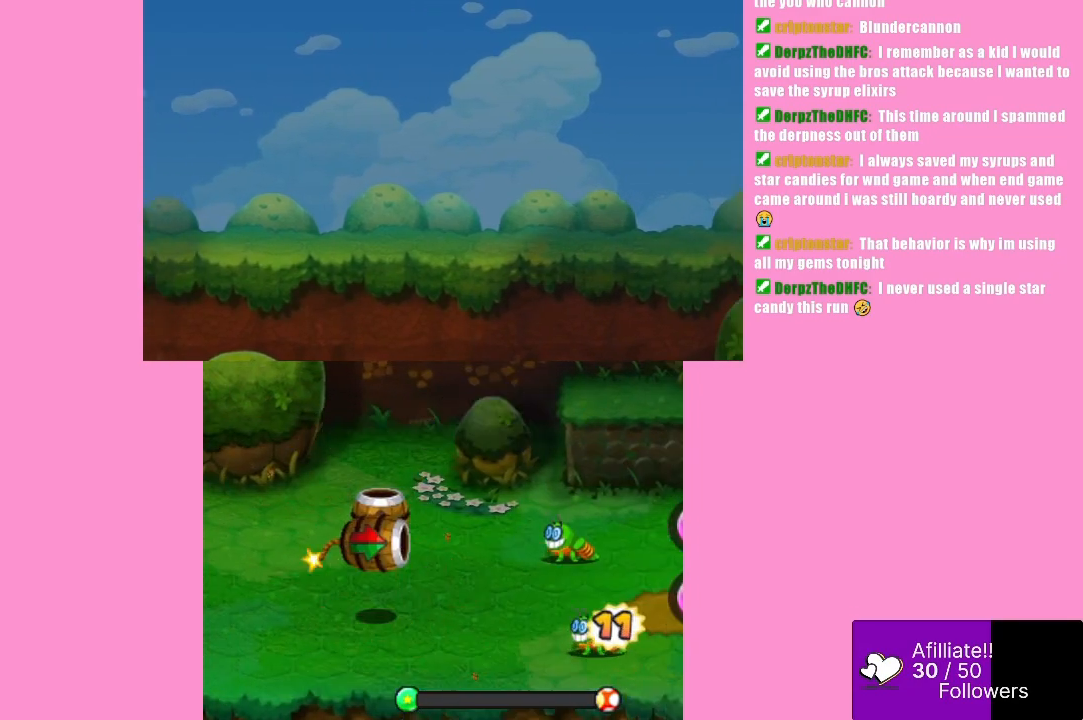
{"buttons": [], "left_stick": "center", "events": [[500, "B", "up"]]}
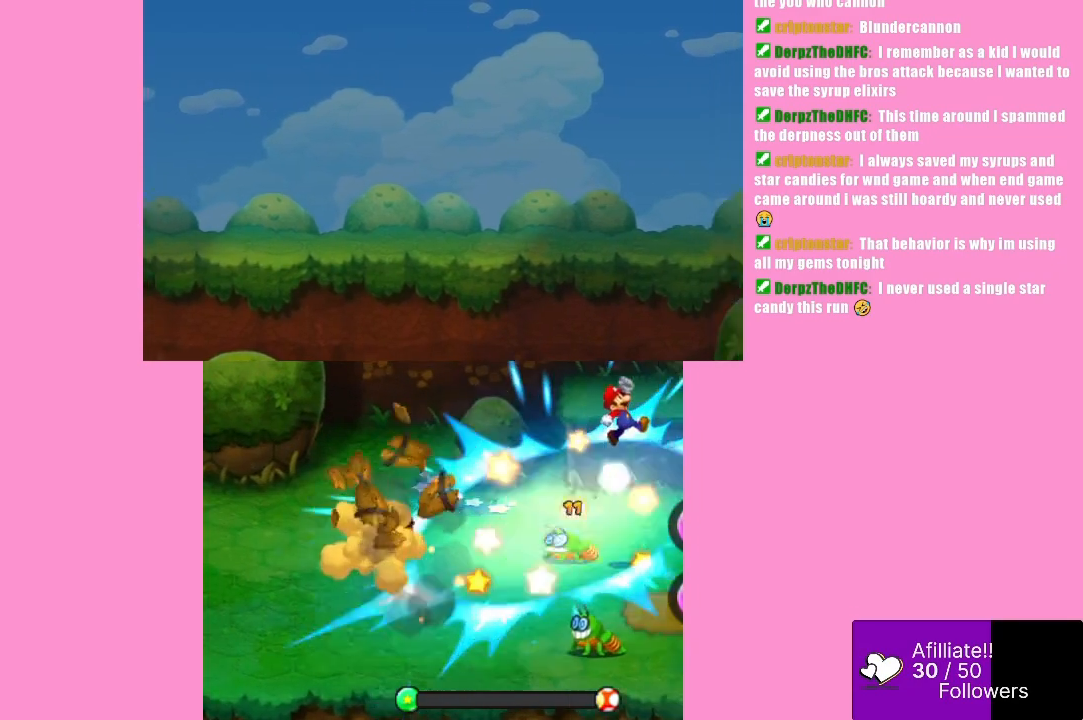
{"buttons": [], "left_stick": "center", "events": []}
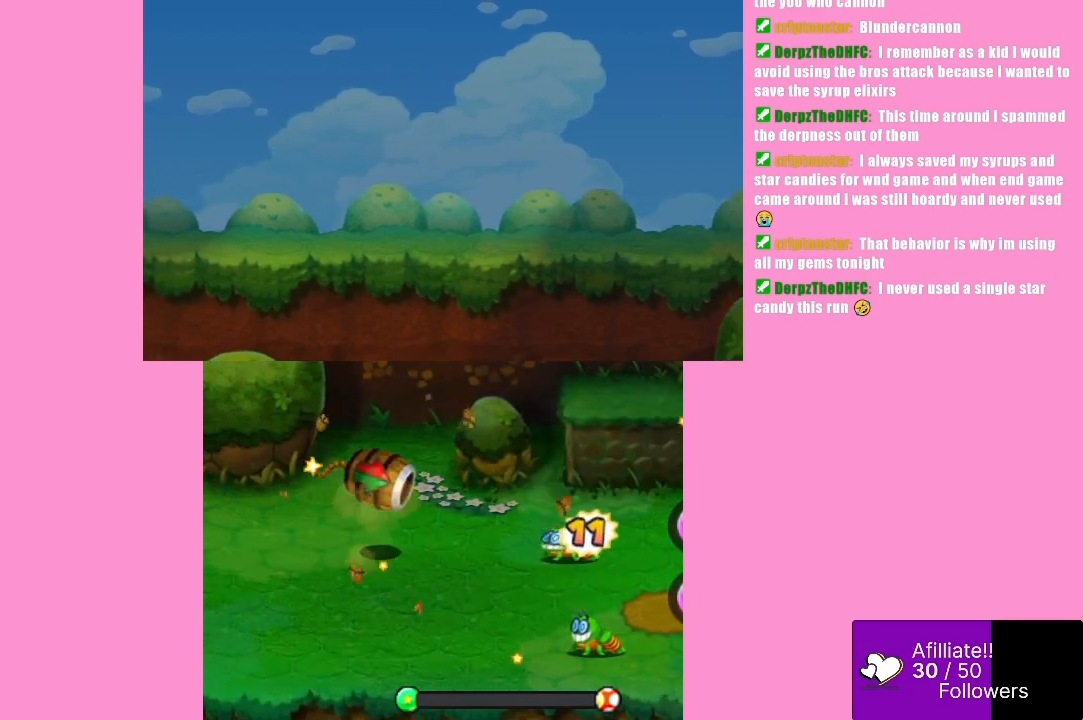
{"buttons": [], "left_stick": "center", "events": [[33, "A", "down"], [467, "A", "up"]]}
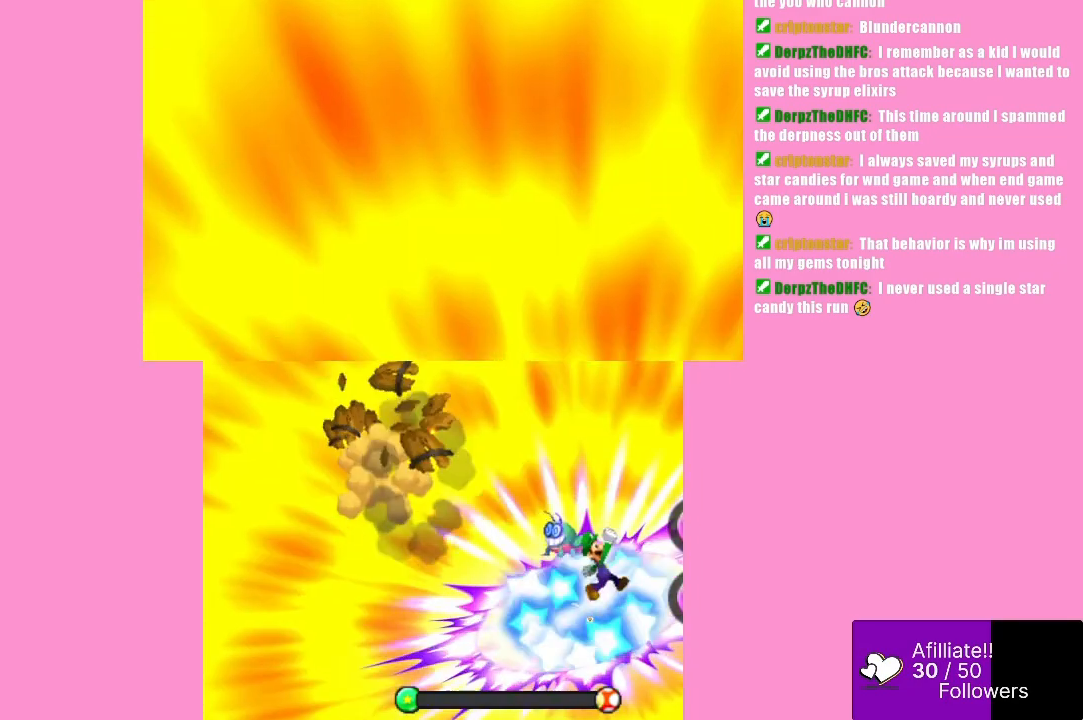
{"buttons": [], "left_stick": "center", "events": []}
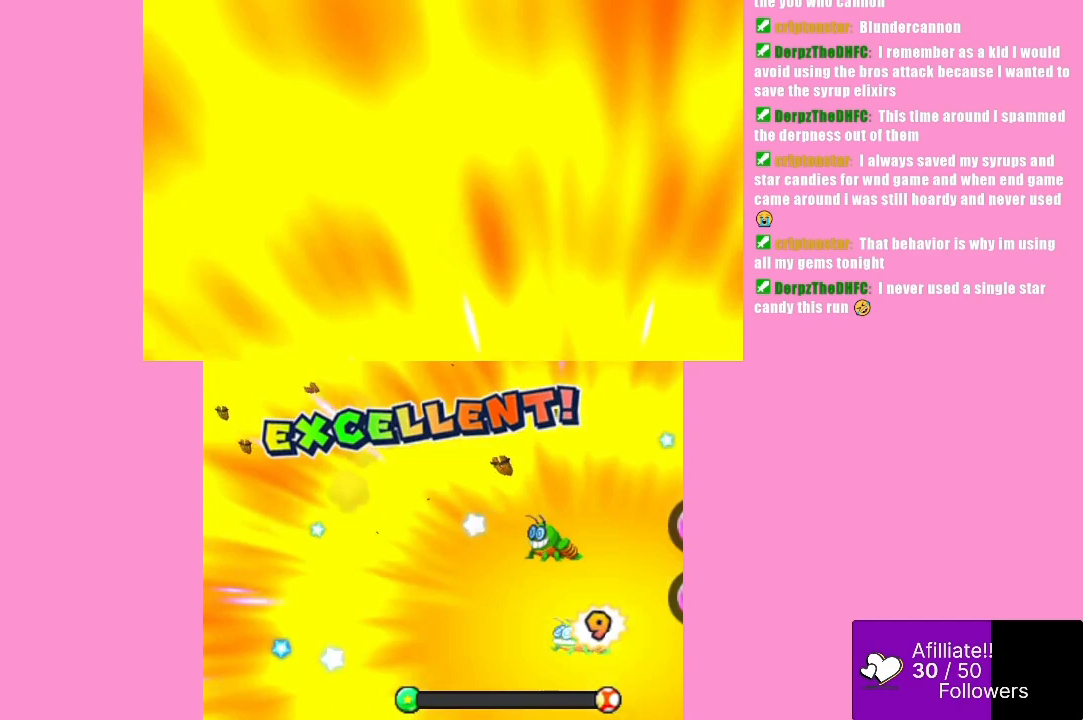
{"buttons": [], "left_stick": "center", "events": []}
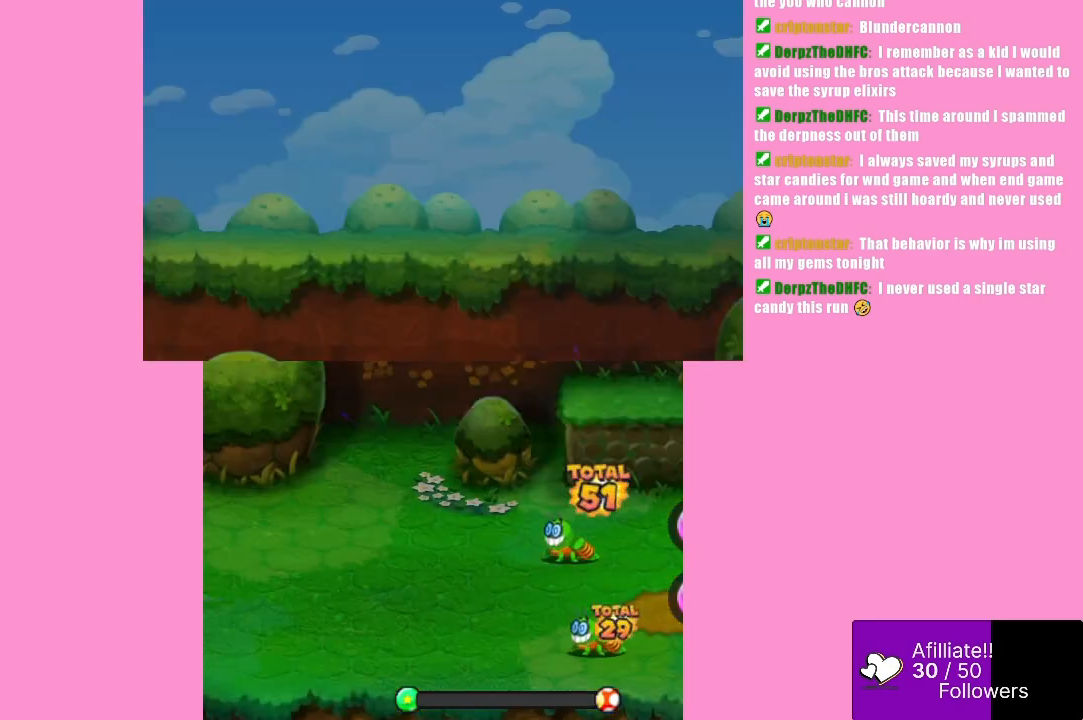
{"buttons": [], "left_stick": "center", "events": []}
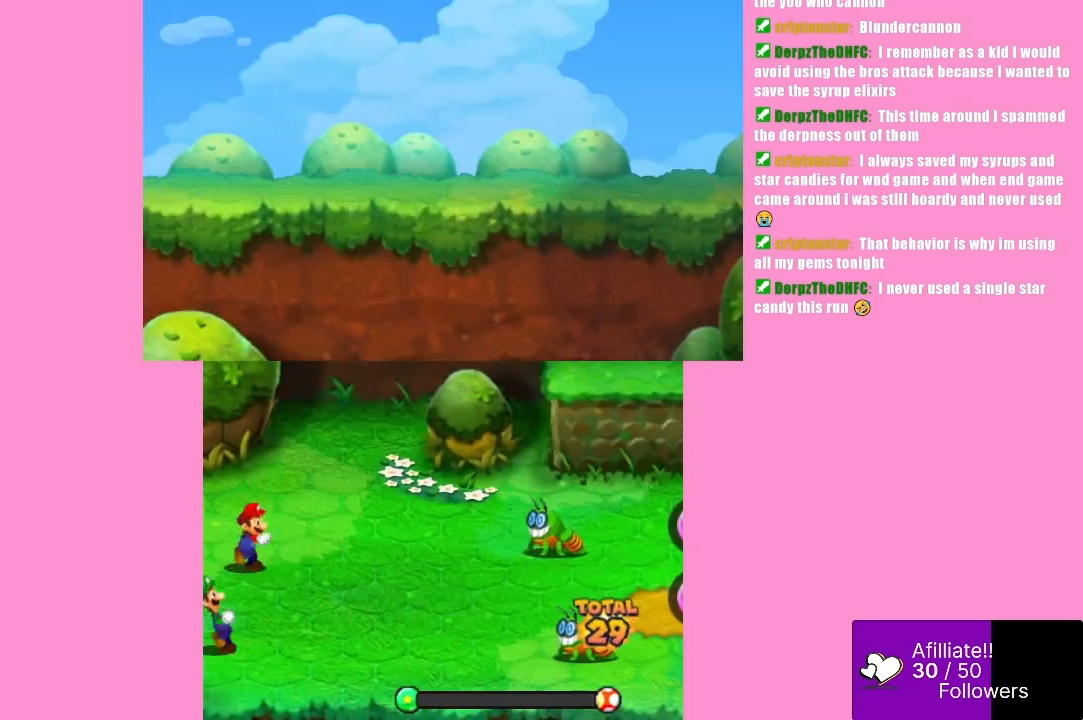
{"buttons": [], "left_stick": "center", "events": []}
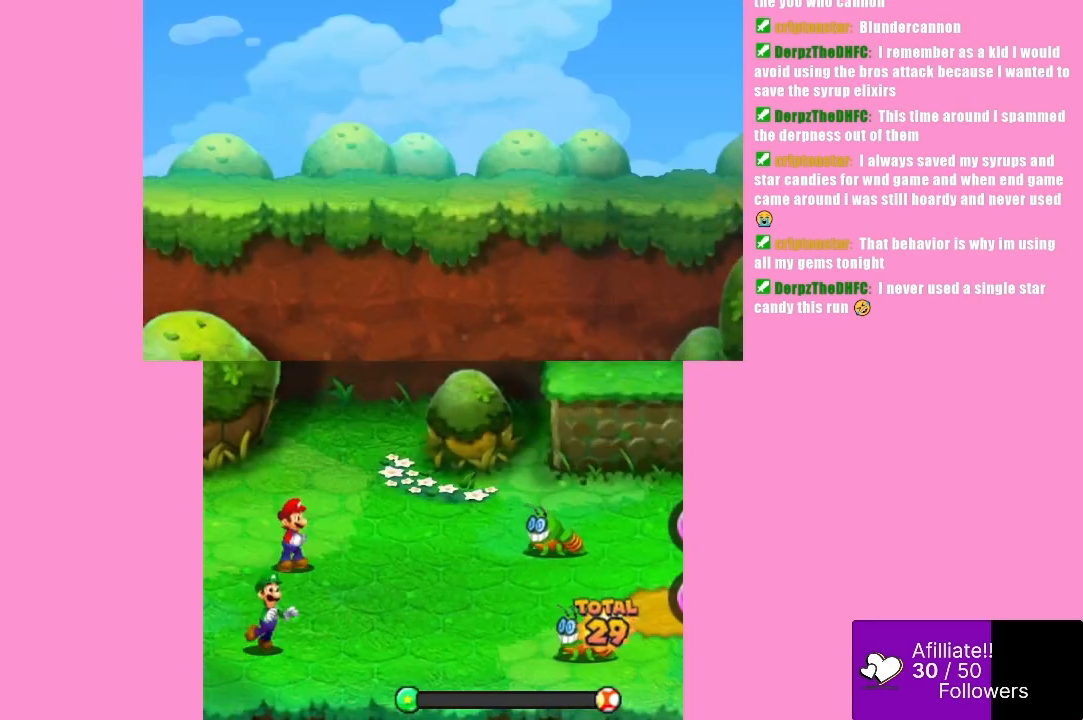
{"buttons": [], "left_stick": "center", "events": []}
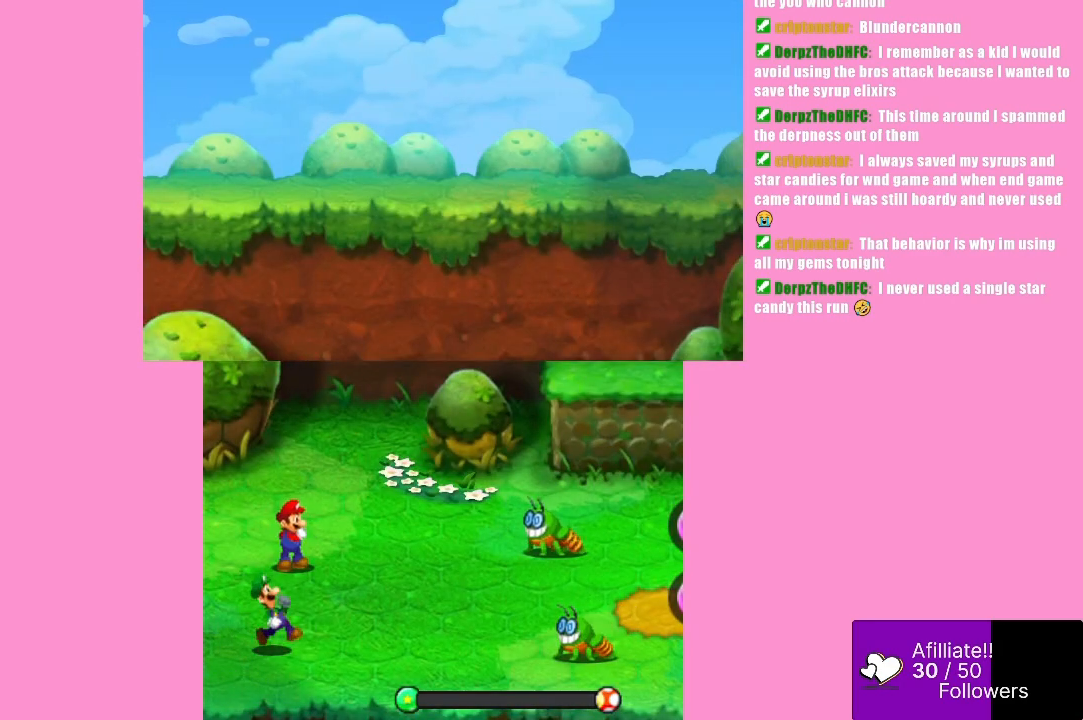
{"buttons": [], "left_stick": "center", "events": []}
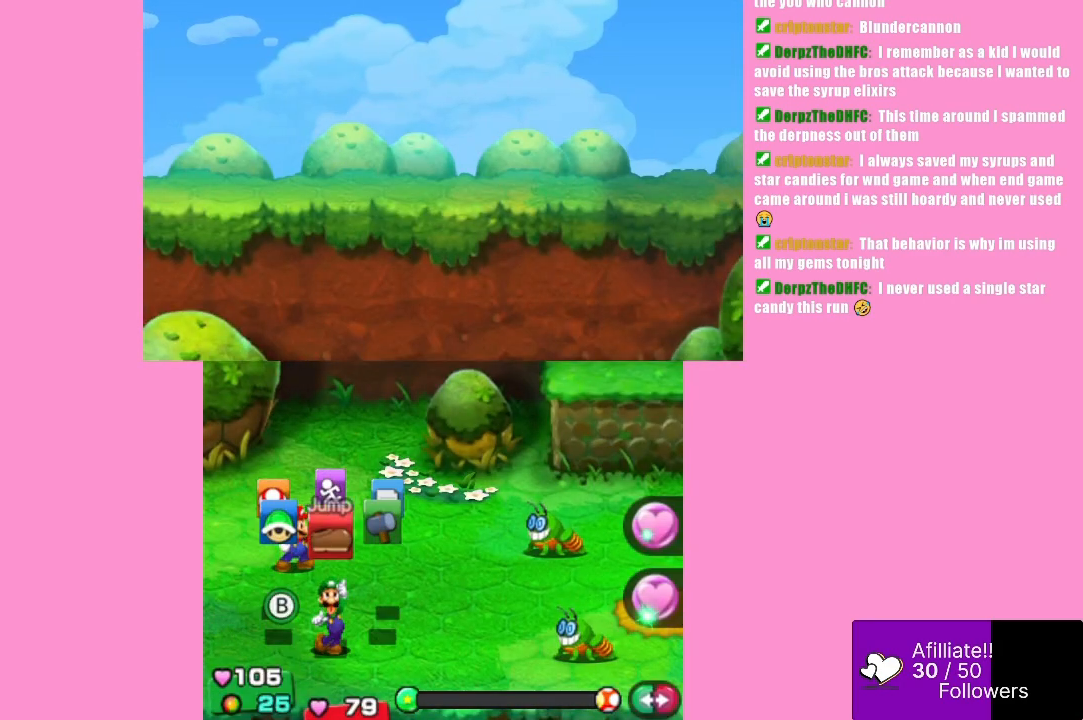
{"buttons": [], "left_stick": "center", "events": [[267, "left_stick", "left"], [400, "left_stick", "center"]]}
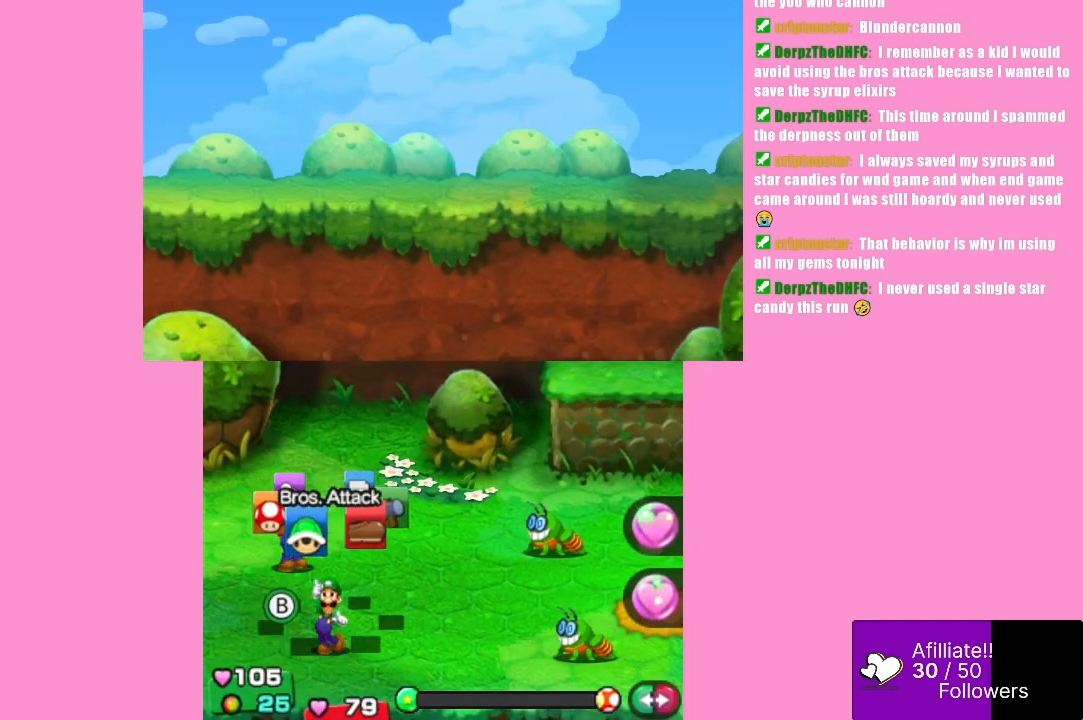
{"buttons": [], "left_stick": "center", "events": [[67, "A", "down"], [267, "A", "up"]]}
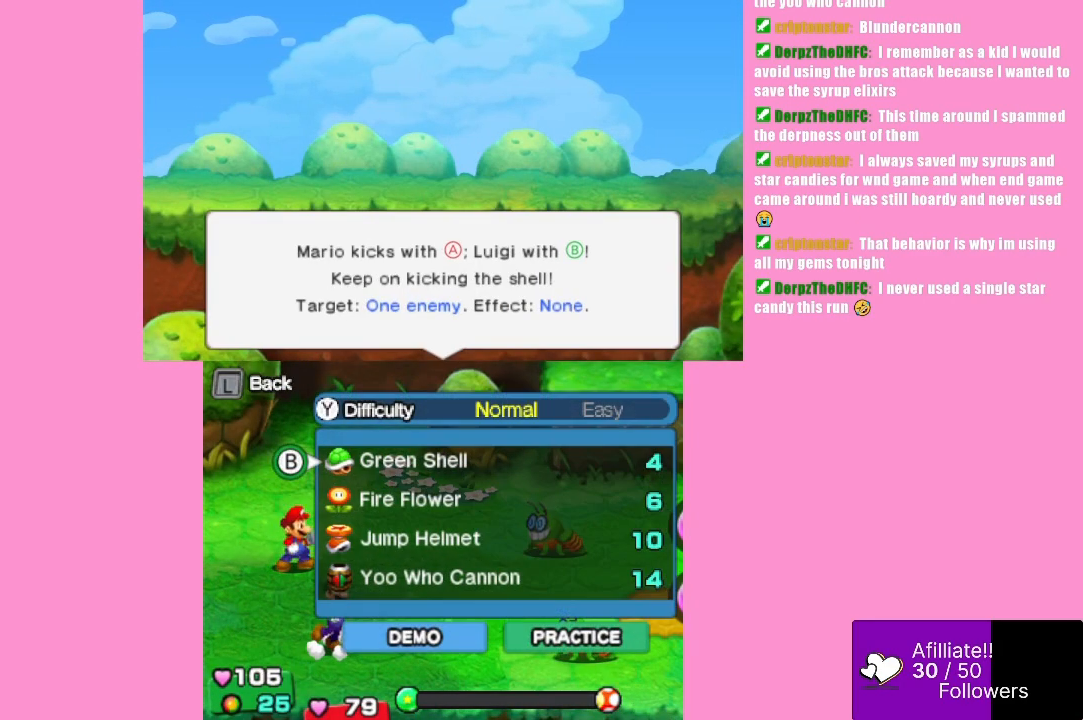
{"buttons": [], "left_stick": "center", "events": [[267, "left_stick", "up"], [433, "left_stick", "center"]]}
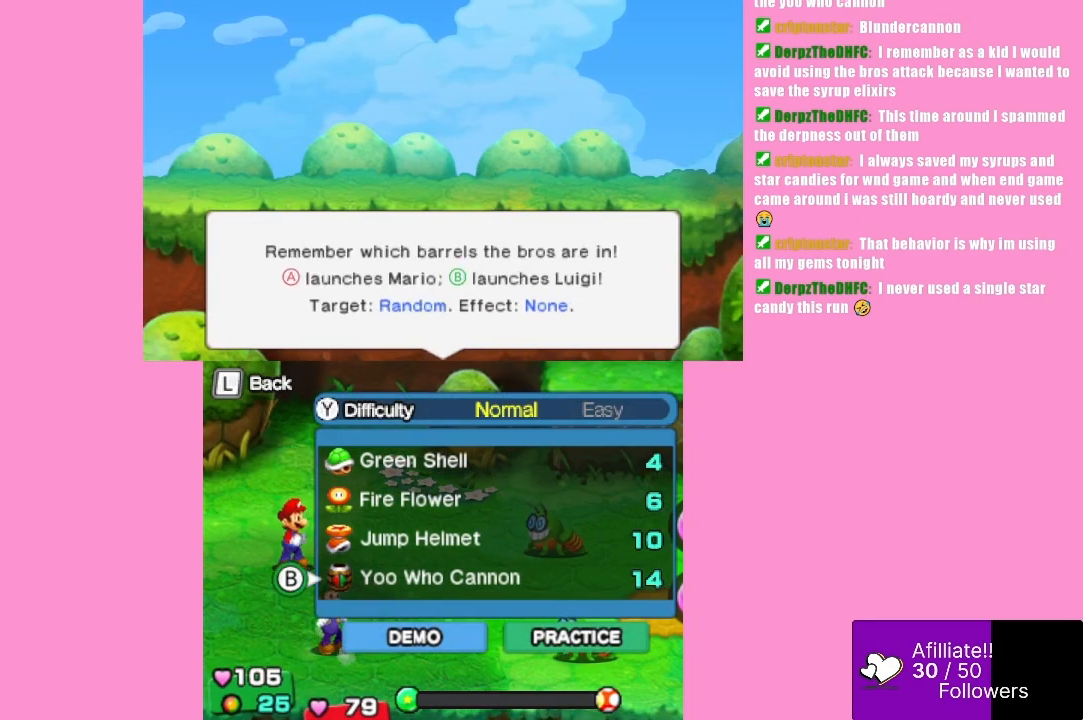
{"buttons": [], "left_stick": "center", "events": []}
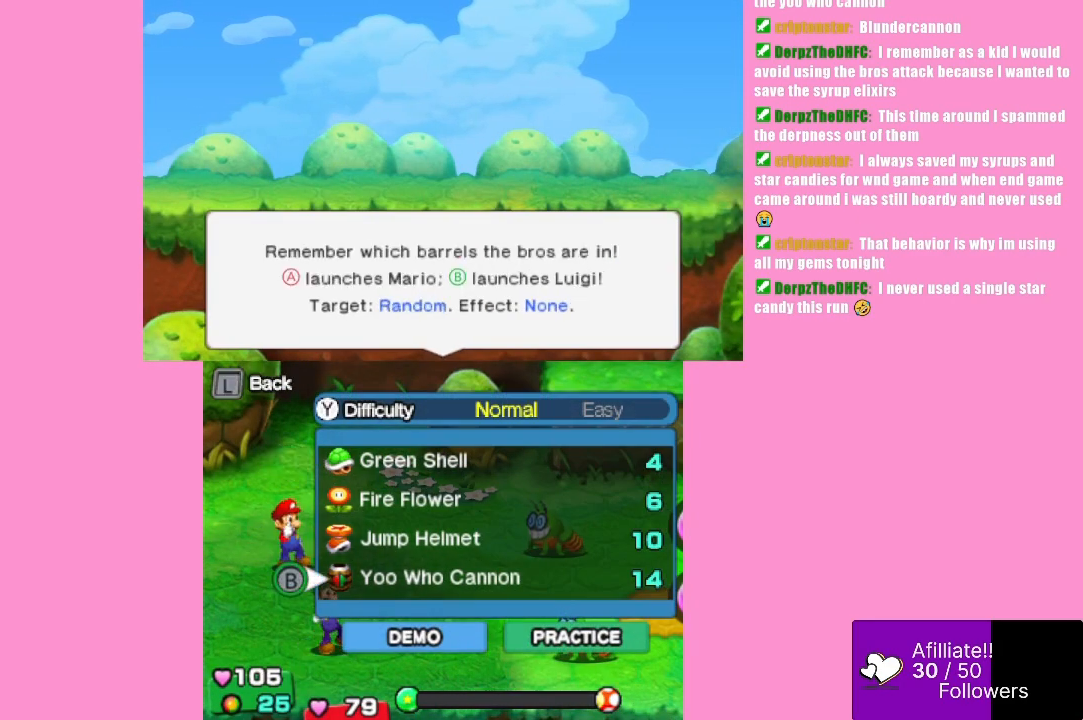
{"buttons": [], "left_stick": "center", "events": []}
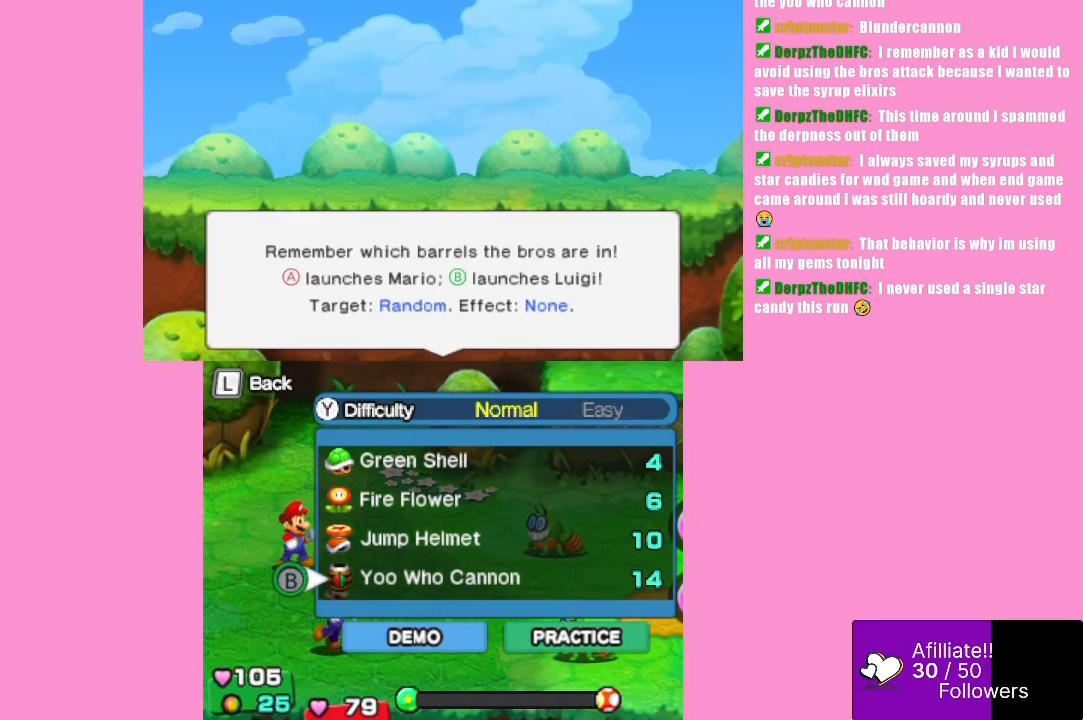
{"buttons": [], "left_stick": "center", "events": [[200, "A", "down"], [367, "A", "up"]]}
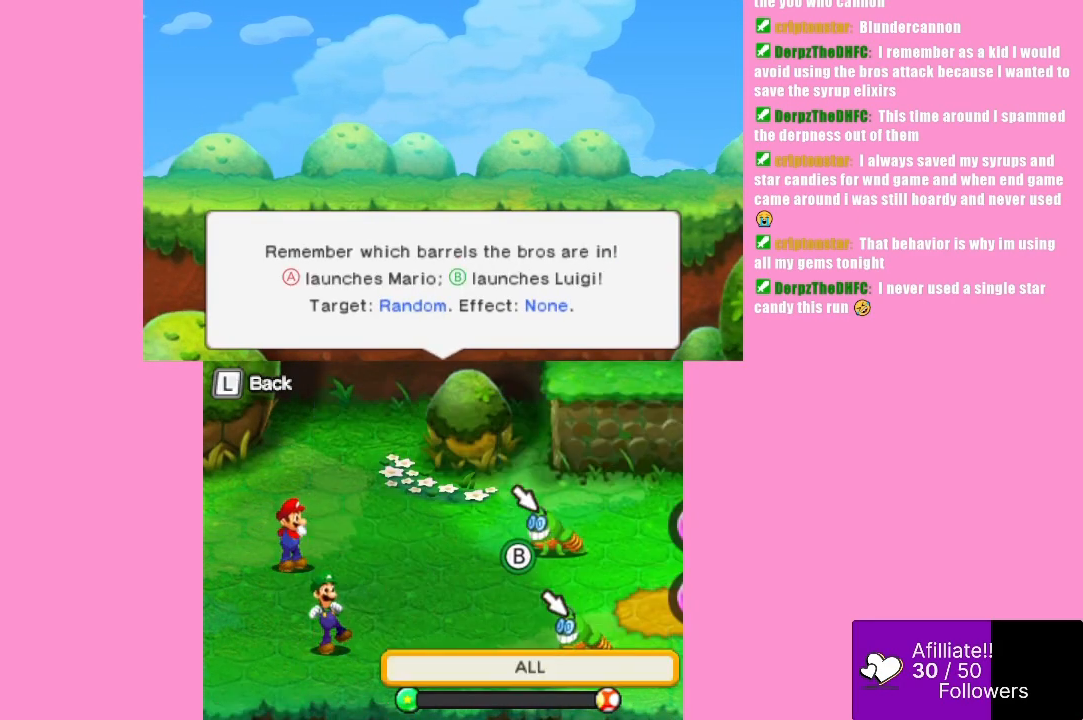
{"buttons": [], "left_stick": "center", "events": [[67, "A", "down"], [233, "A", "up"]]}
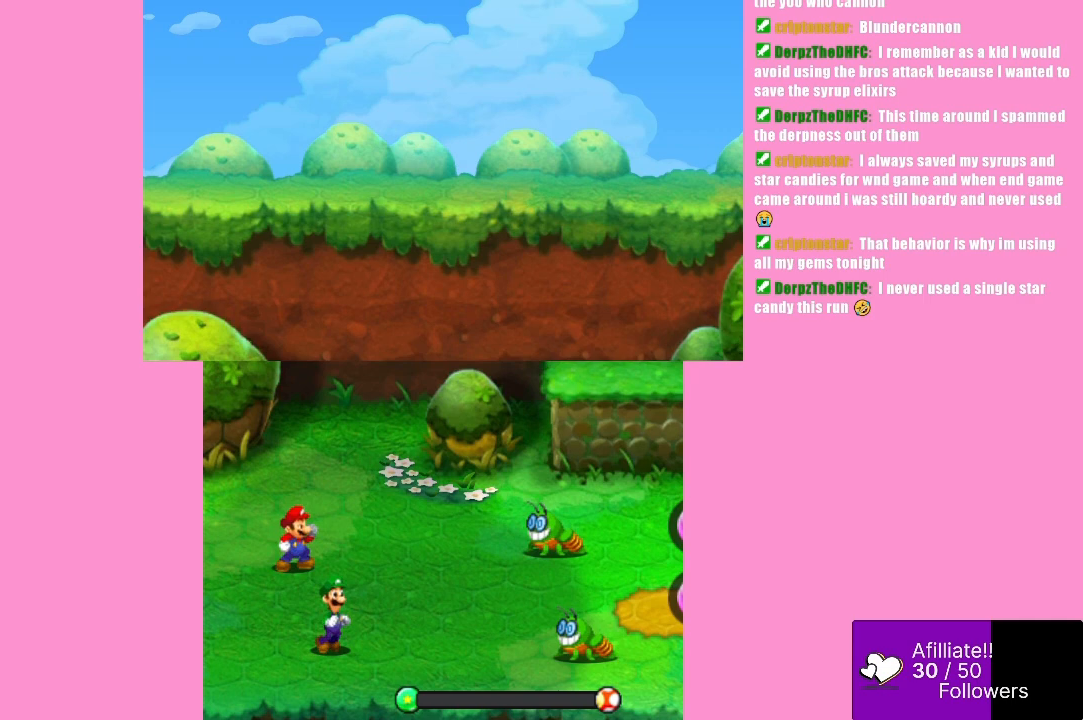
{"buttons": [], "left_stick": "center", "events": []}